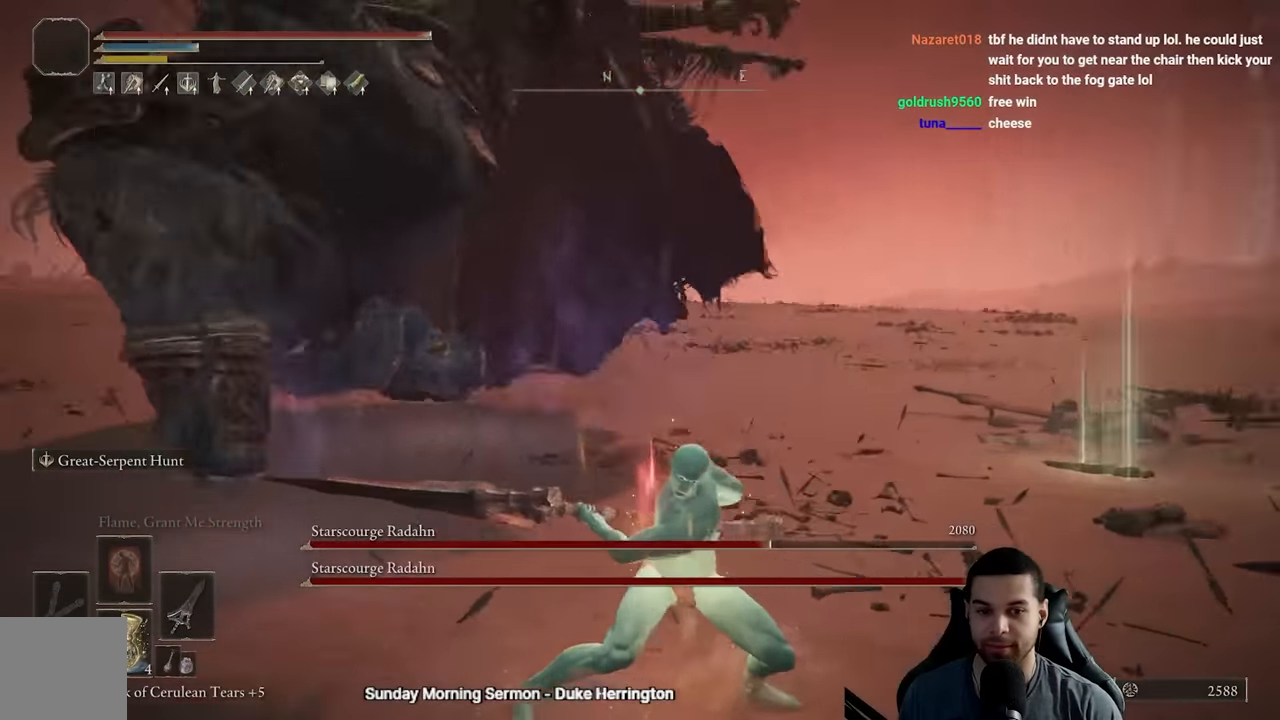
Gameplay with a controller (Xbox layout); each line is a JSON object with the inputs held at the frame after it. "events" lists button and stick changes between this image and that frame as [ms after this image, input, new state], when the widget could be followed in between.
{"buttons": [], "left_stick": "up", "right_stick": "center", "events": [[33, "right_stick", "center"], [117, "B", "down"], [183, "B", "up"], [267, "B", "down"], [317, "left_stick", "up"], [333, "B", "up"]]}
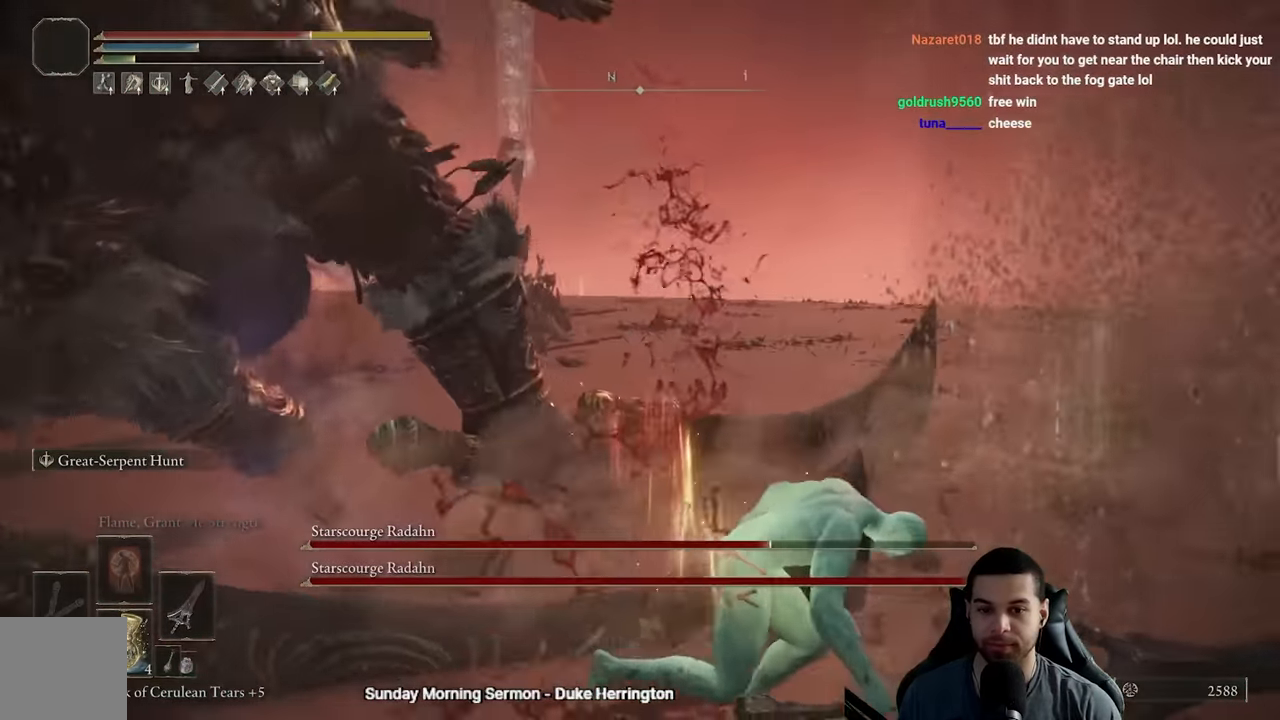
{"buttons": ["B"], "left_stick": "up-left", "right_stick": "center", "events": [[33, "right_stick", "left"], [83, "left_stick", "center"], [200, "left_stick", "up"], [200, "right_stick", "center"], [433, "B", "down"], [450, "left_stick", "up-left"]]}
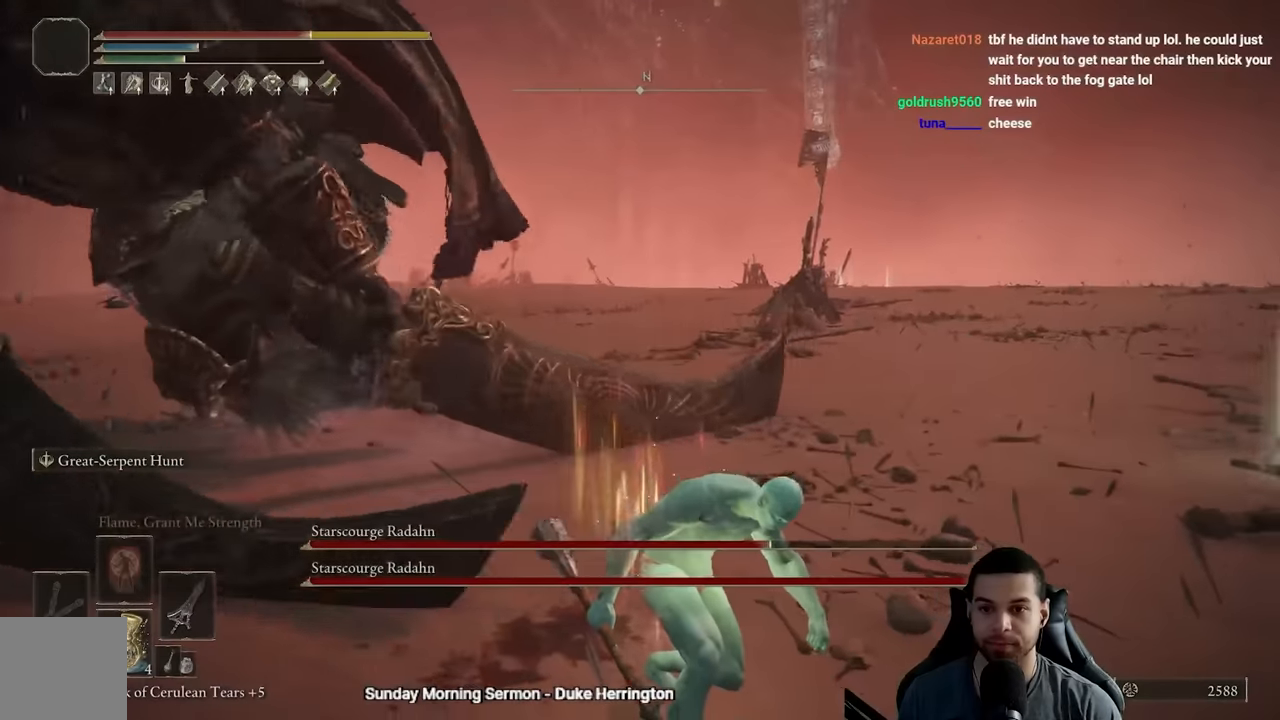
{"buttons": [], "left_stick": "up-right", "right_stick": "center", "events": [[17, "B", "up"], [117, "right_stick", "left"], [150, "left_stick", "up"], [283, "left_stick", "up-right"], [283, "right_stick", "center"]]}
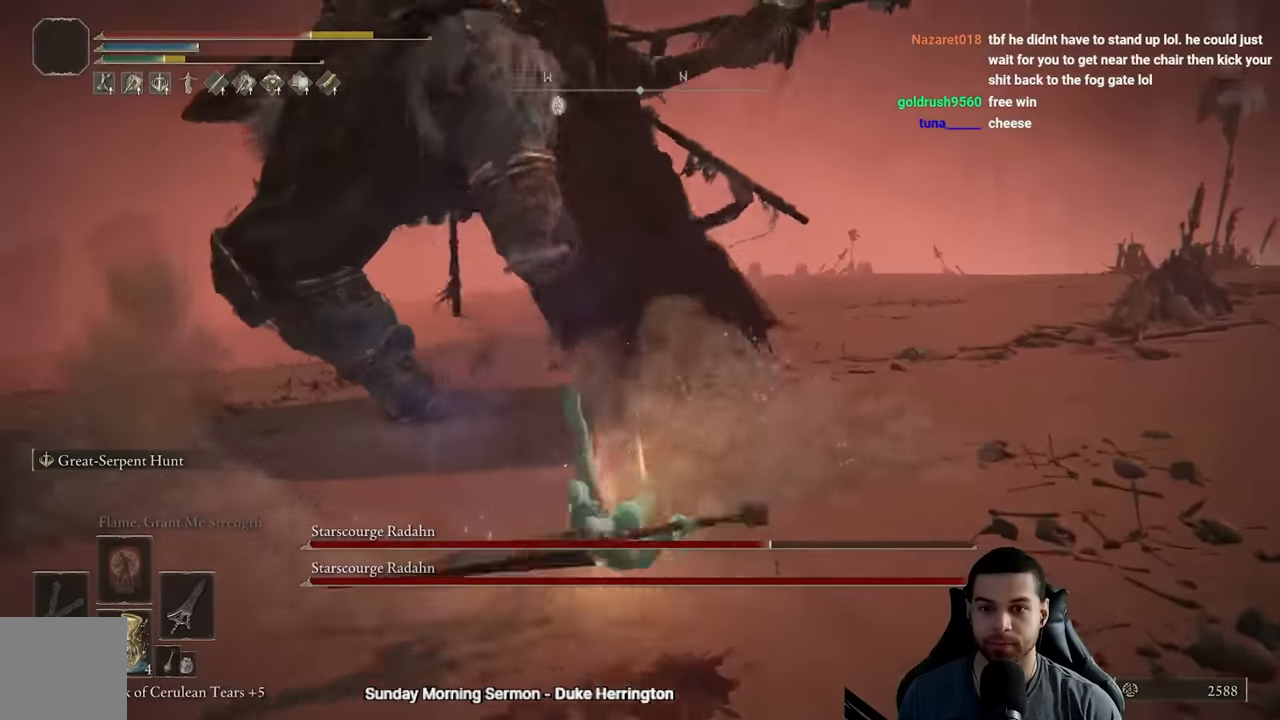
{"buttons": [], "left_stick": "up-right", "right_stick": "up", "events": [[483, "right_stick", "up"]]}
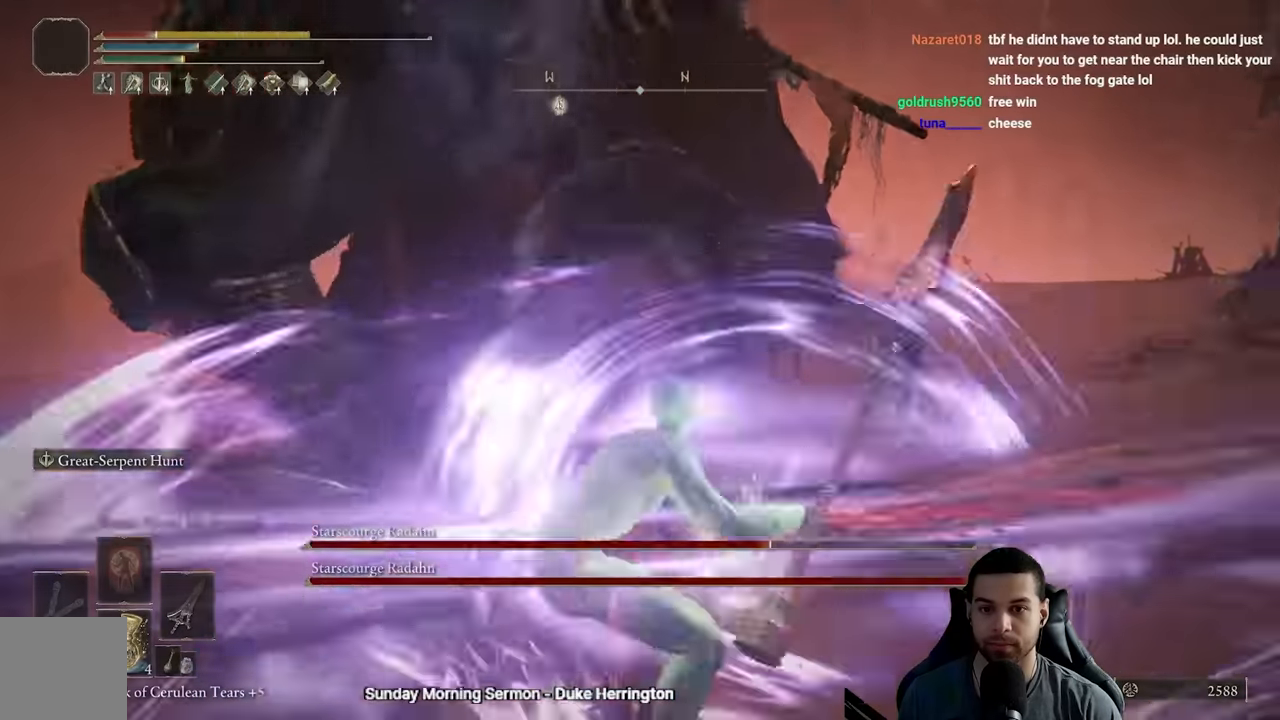
{"buttons": [], "left_stick": "center", "right_stick": "right", "events": [[150, "right_stick", "center"], [467, "right_stick", "right"], [483, "left_stick", "center"]]}
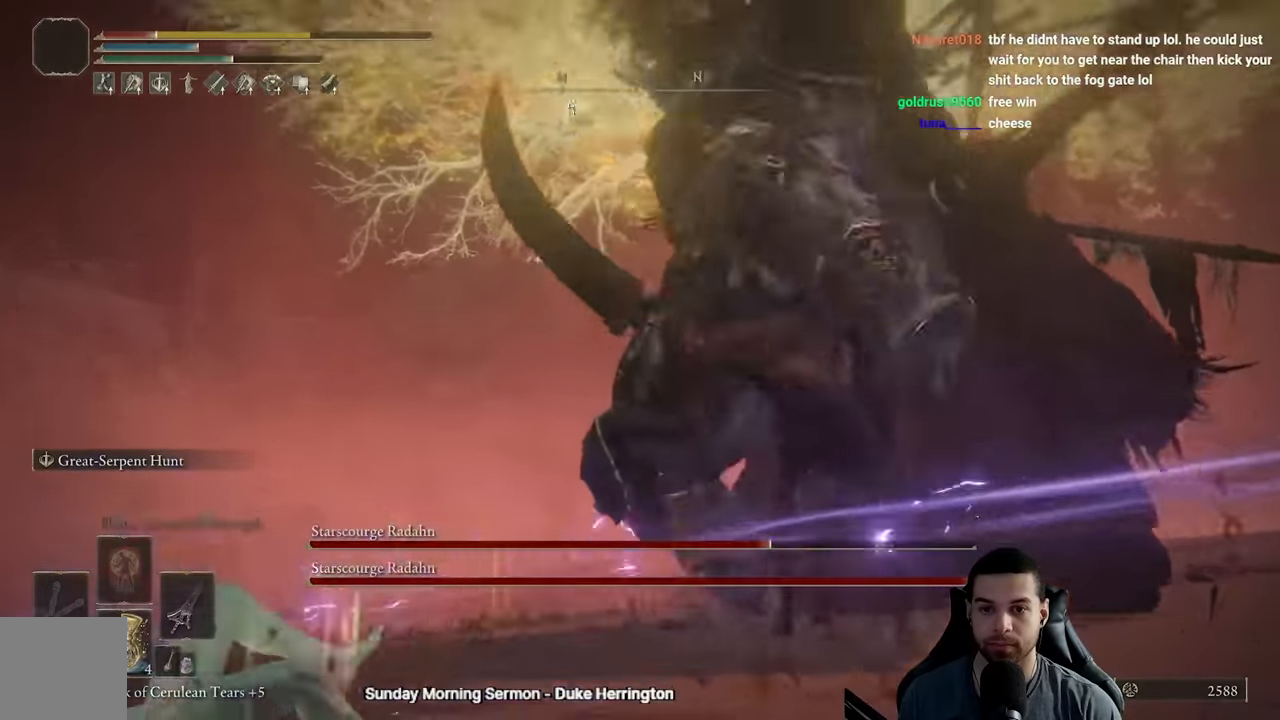
{"buttons": [], "left_stick": "up", "right_stick": "center", "events": [[133, "left_stick", "left"], [400, "right_stick", "center"], [433, "left_stick", "up"]]}
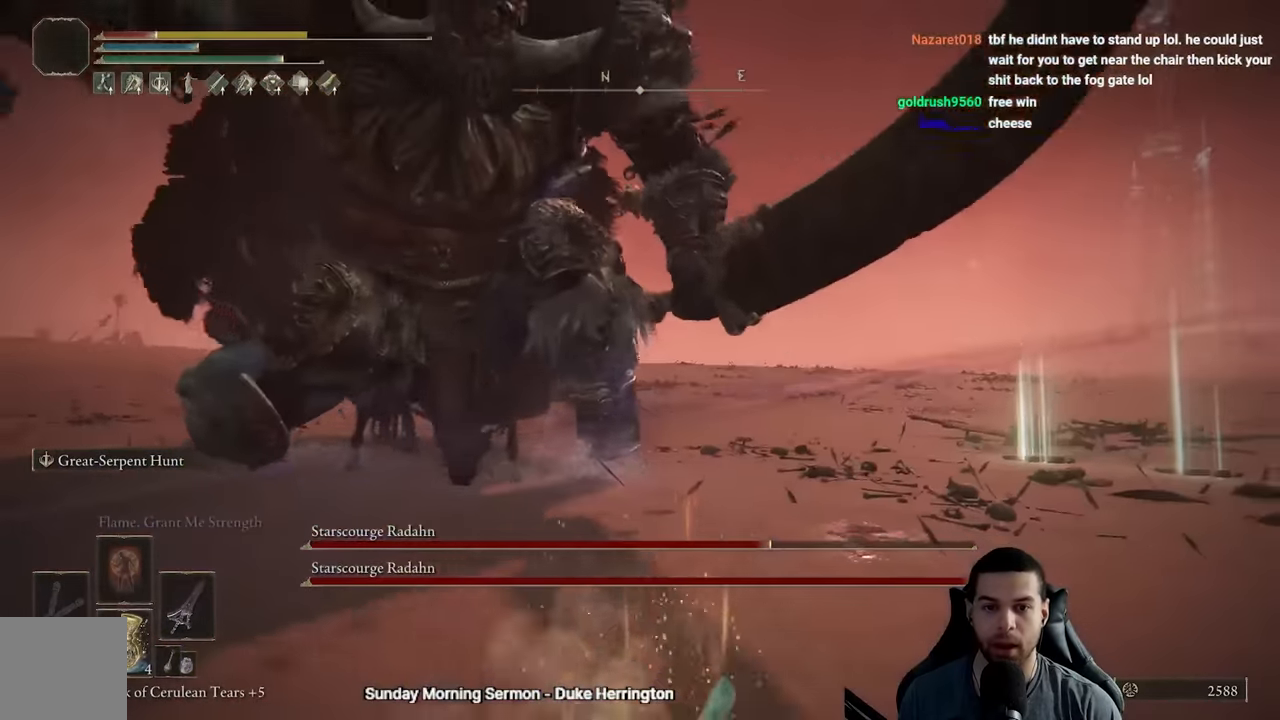
{"buttons": ["B"], "left_stick": "up-left", "right_stick": "center", "events": [[233, "B", "down"], [283, "left_stick", "up-left"], [317, "B", "up"], [417, "B", "down"]]}
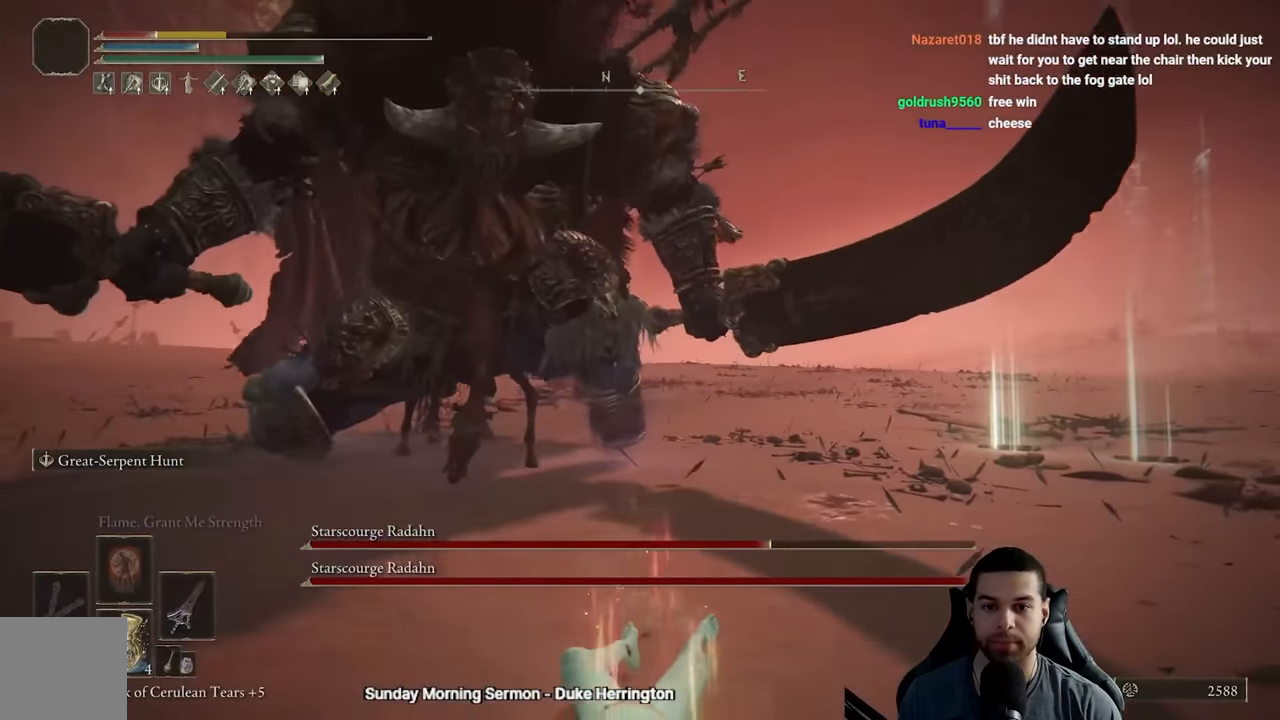
{"buttons": ["B"], "left_stick": "up", "right_stick": "center", "events": [[17, "B", "up"], [100, "left_stick", "up"], [367, "B", "down"]]}
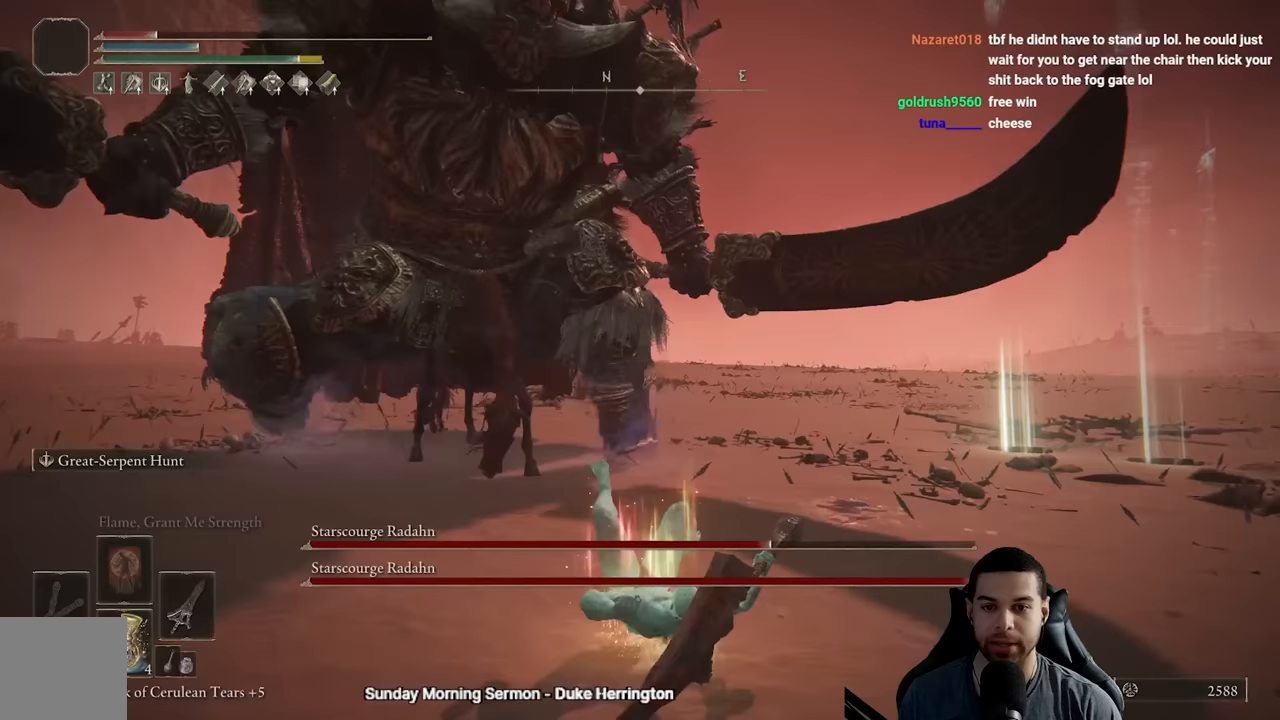
{"buttons": ["B"], "left_stick": "up-right", "right_stick": "left", "events": [[250, "left_stick", "up-right"], [250, "right_stick", "left"]]}
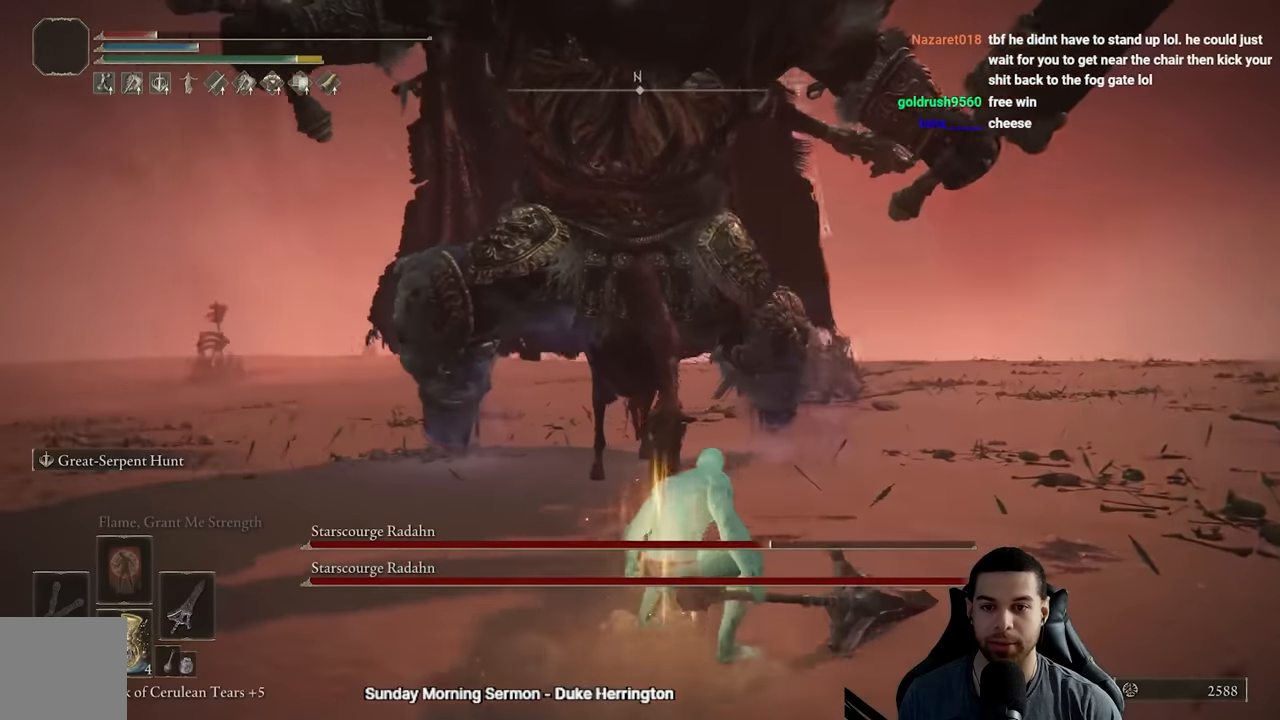
{"buttons": ["B"], "left_stick": "up-right", "right_stick": "left", "events": []}
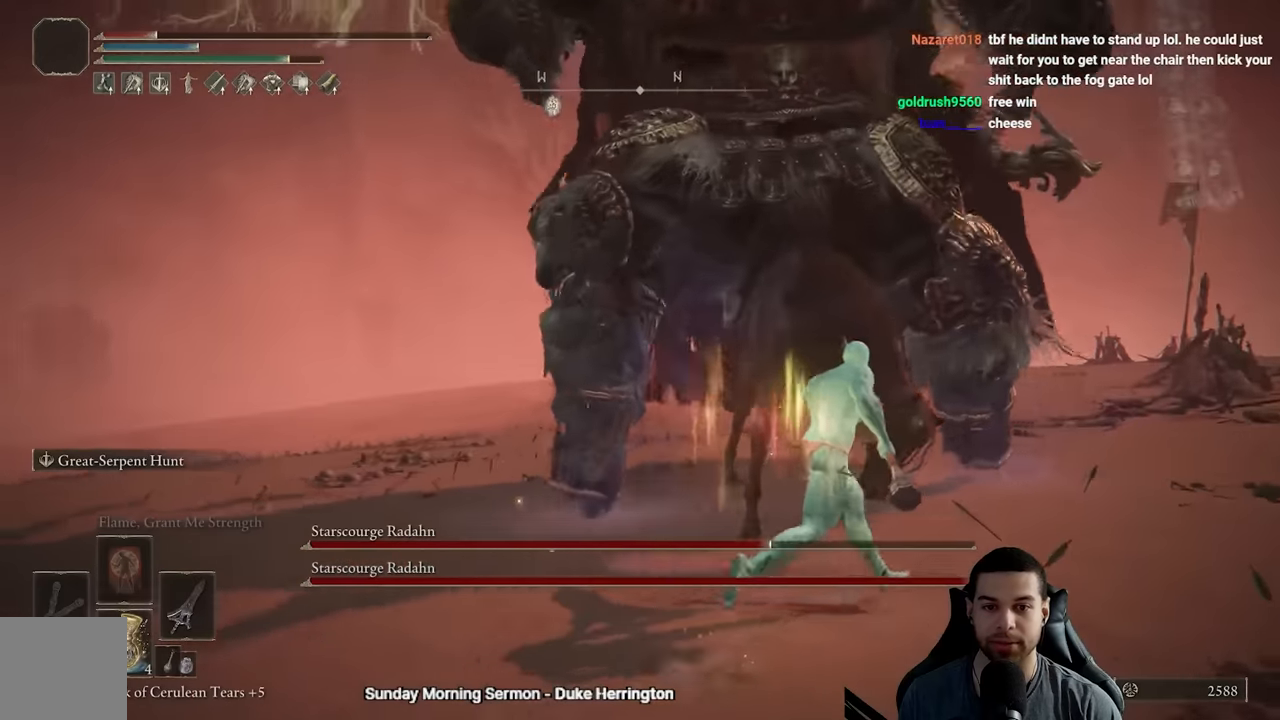
{"buttons": ["B"], "left_stick": "up-right", "right_stick": "left", "events": []}
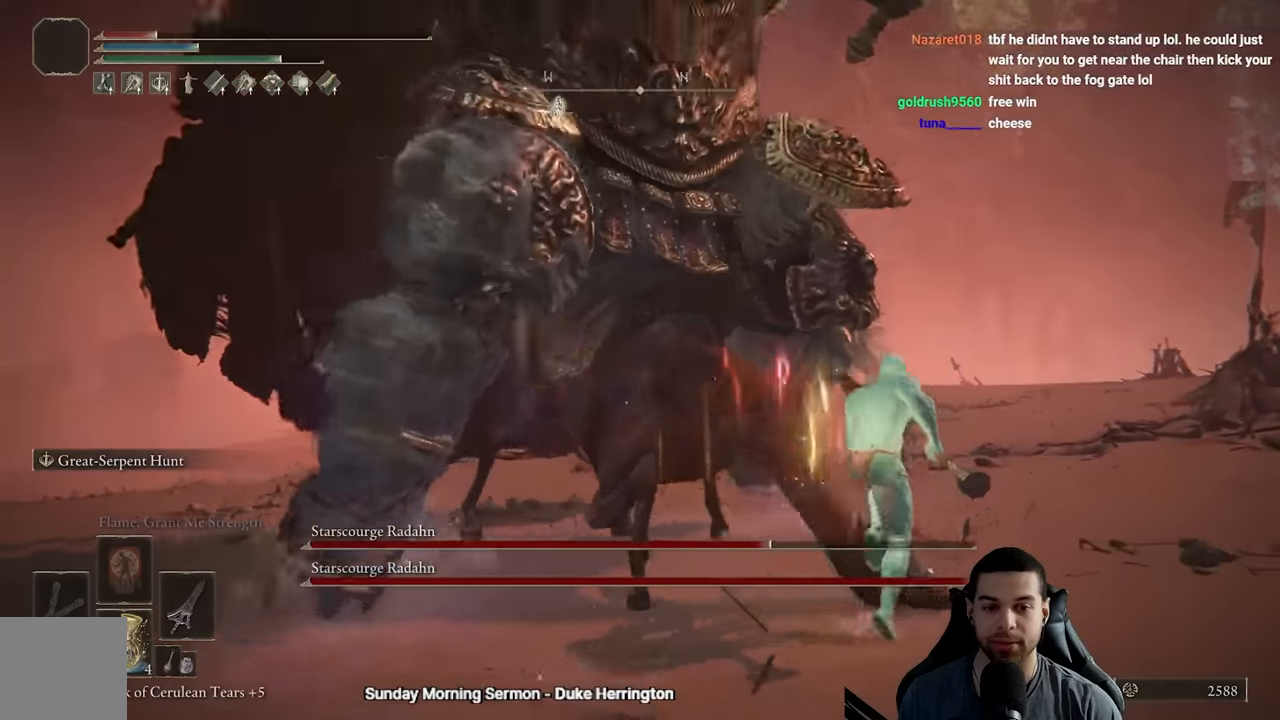
{"buttons": ["B"], "left_stick": "up-right", "right_stick": "left", "events": []}
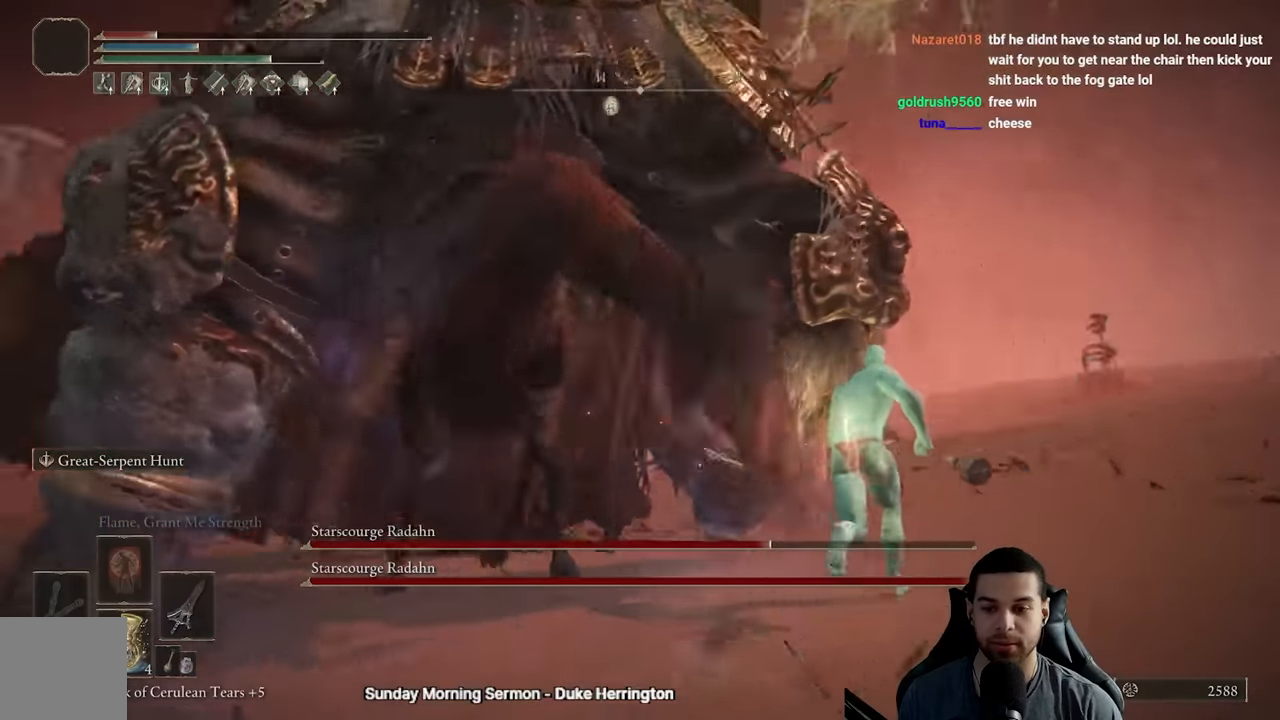
{"buttons": ["B", "DPAD_DOWN"], "left_stick": "up-right", "right_stick": "center", "events": [[433, "right_stick", "center"], [450, "DPAD_DOWN", "down"]]}
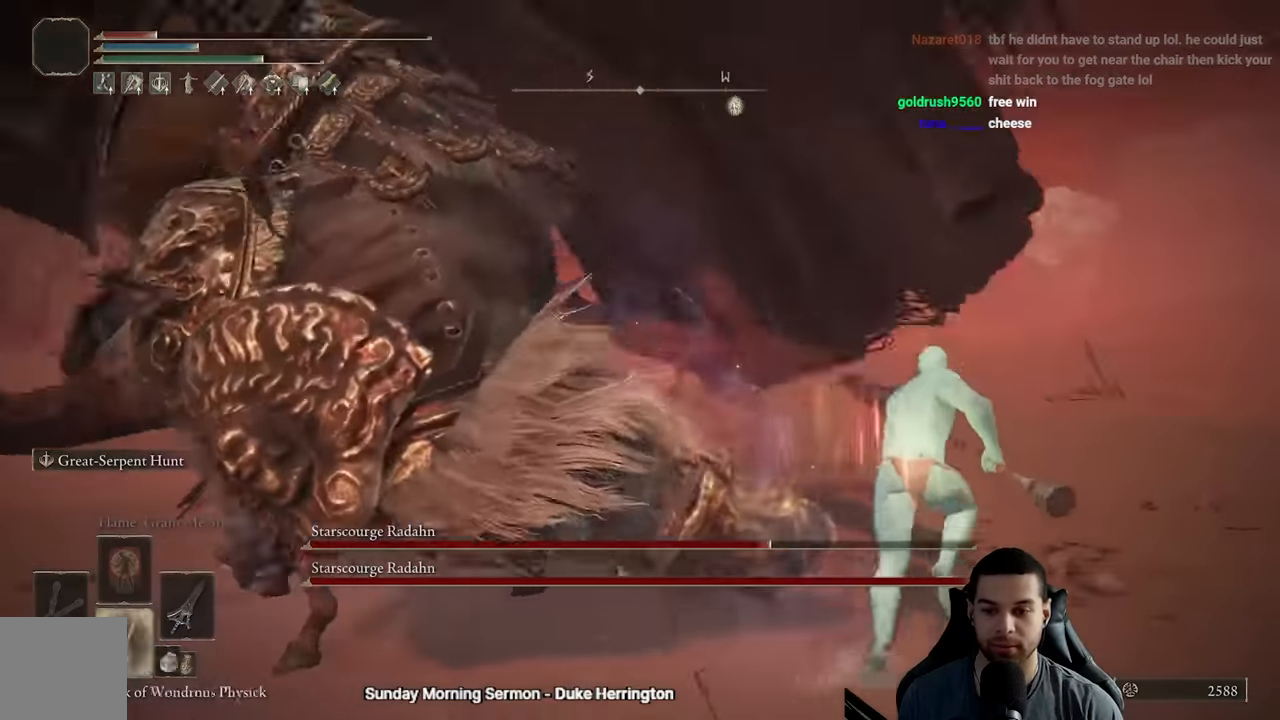
{"buttons": [], "left_stick": "up", "right_stick": "down-left", "events": [[67, "DPAD_DOWN", "up"], [133, "DPAD_DOWN", "down"], [133, "right_stick", "left"], [233, "DPAD_DOWN", "up"], [300, "left_stick", "up"], [317, "DPAD_DOWN", "down"], [317, "right_stick", "center"], [417, "B", "up"], [417, "DPAD_DOWN", "up"], [500, "right_stick", "down-left"]]}
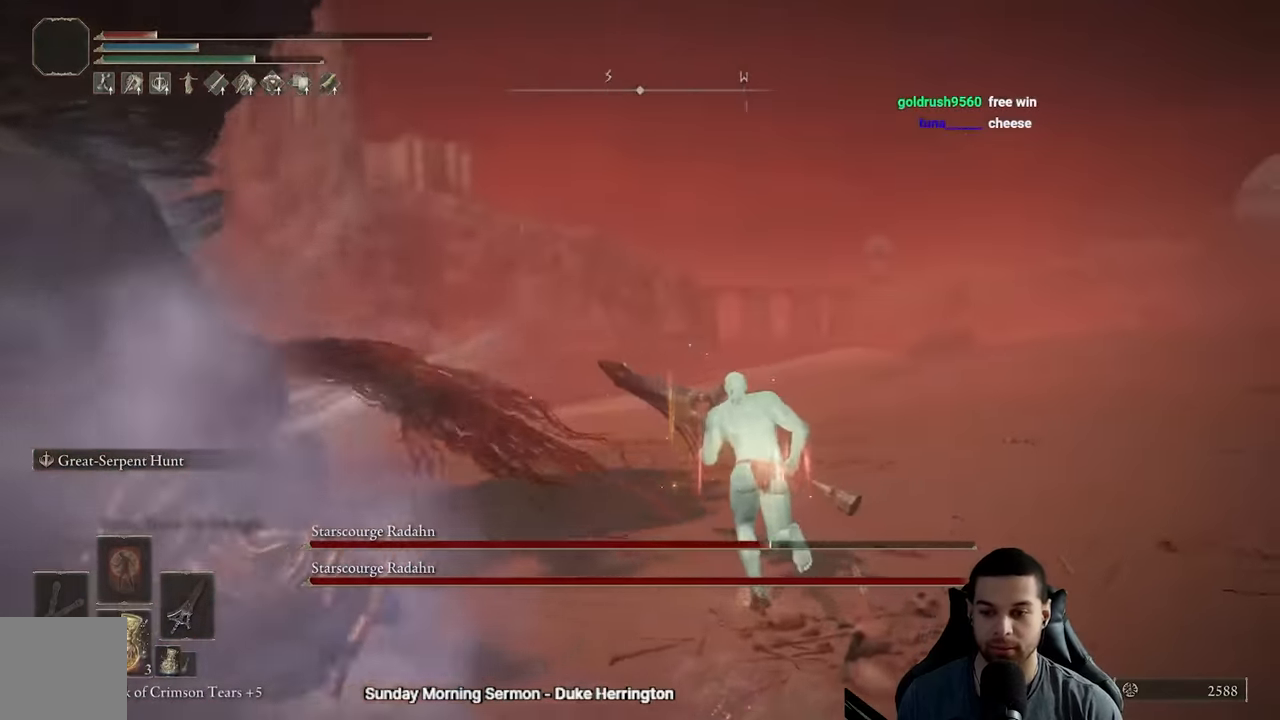
{"buttons": ["R2"], "left_stick": "up-left", "right_stick": "left", "events": [[17, "R2", "down"], [50, "right_stick", "left"], [183, "right_stick", "center"], [250, "left_stick", "up-left"], [267, "right_stick", "left"]]}
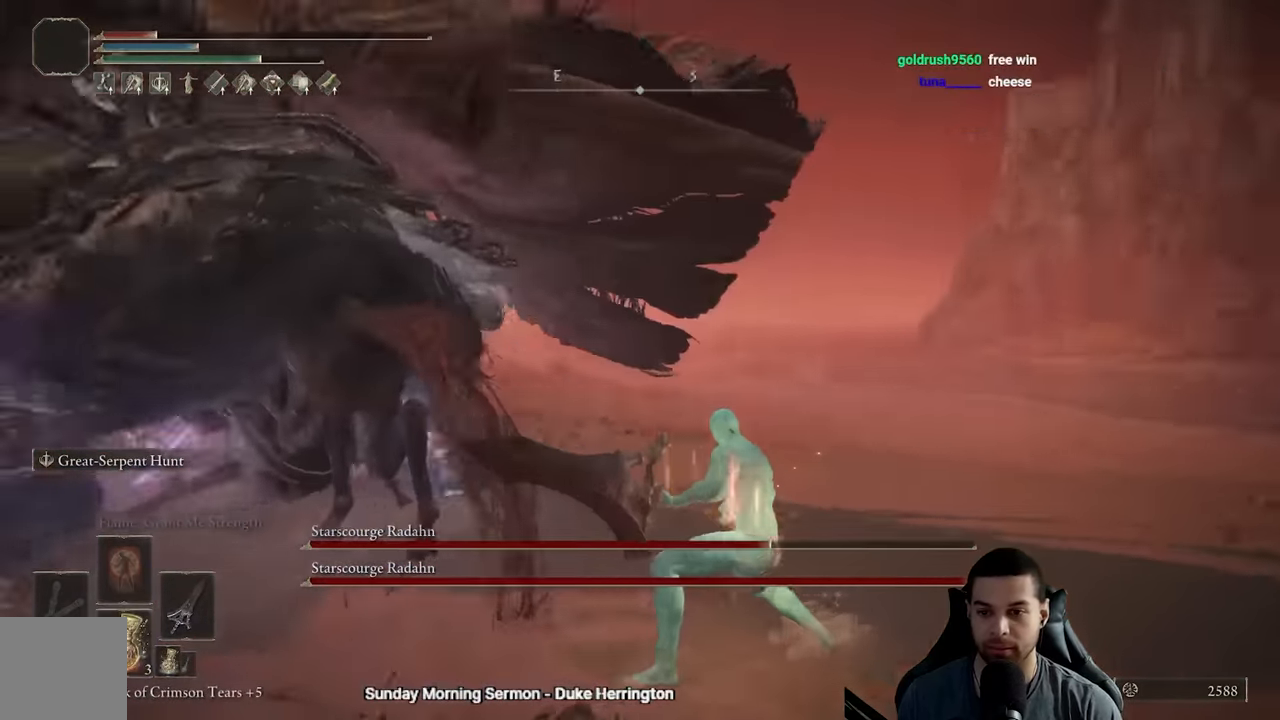
{"buttons": ["R2"], "left_stick": "up", "right_stick": "left", "events": [[167, "right_stick", "center"], [250, "right_stick", "left"], [383, "left_stick", "up"]]}
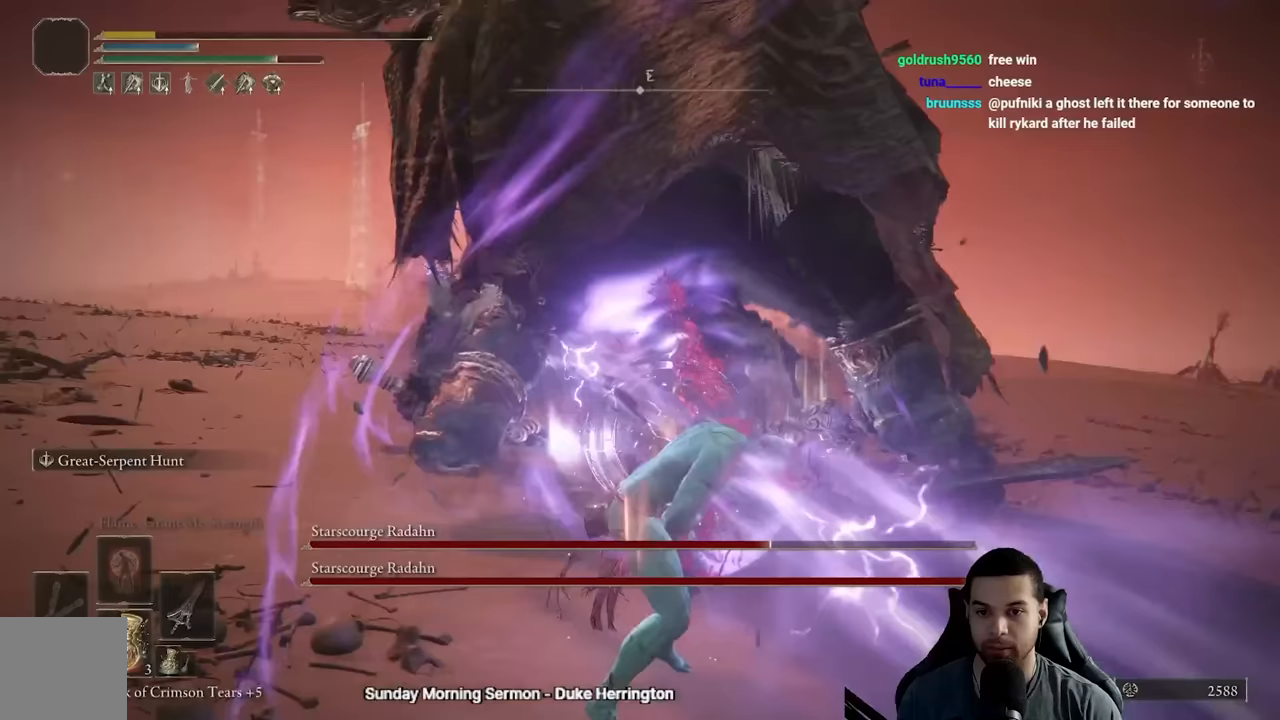
{"buttons": [], "left_stick": "center", "right_stick": "center", "events": [[367, "right_stick", "center"], [383, "R2", "up"], [450, "left_stick", "center"]]}
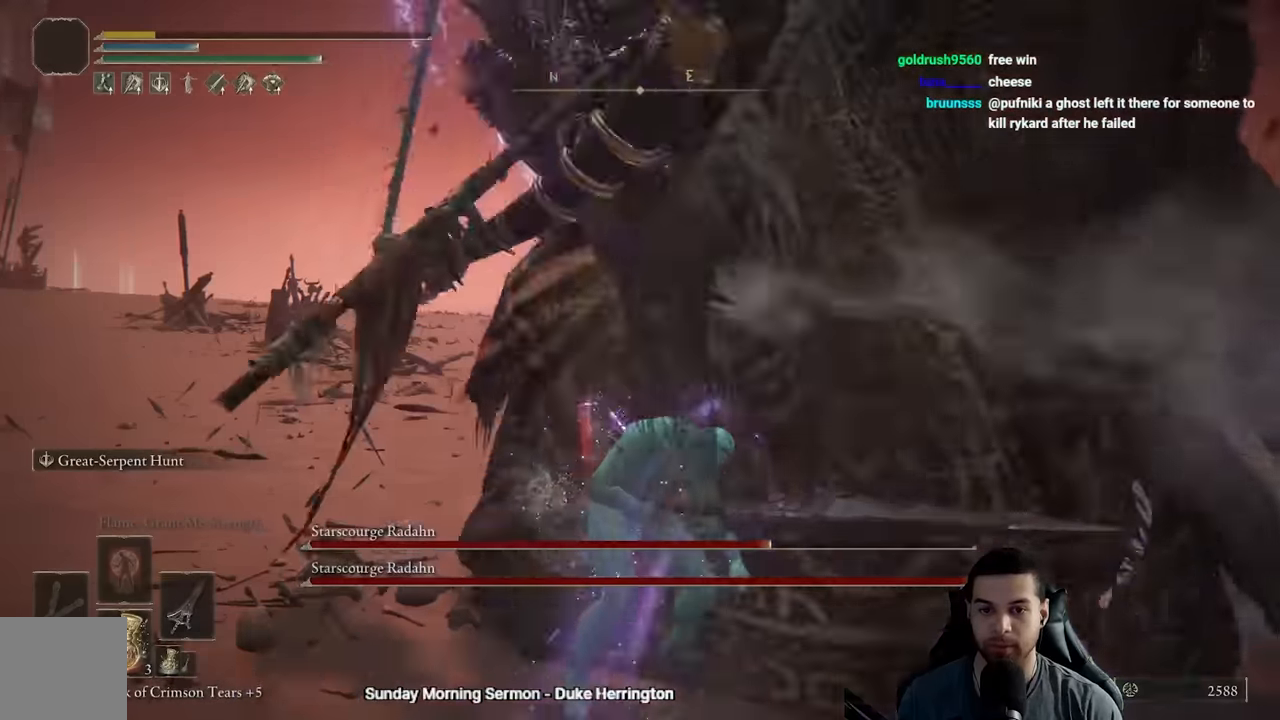
{"buttons": [], "left_stick": "center", "right_stick": "center", "events": [[67, "right_stick", "right"], [200, "right_stick", "center"], [317, "right_stick", "right"], [450, "right_stick", "center"]]}
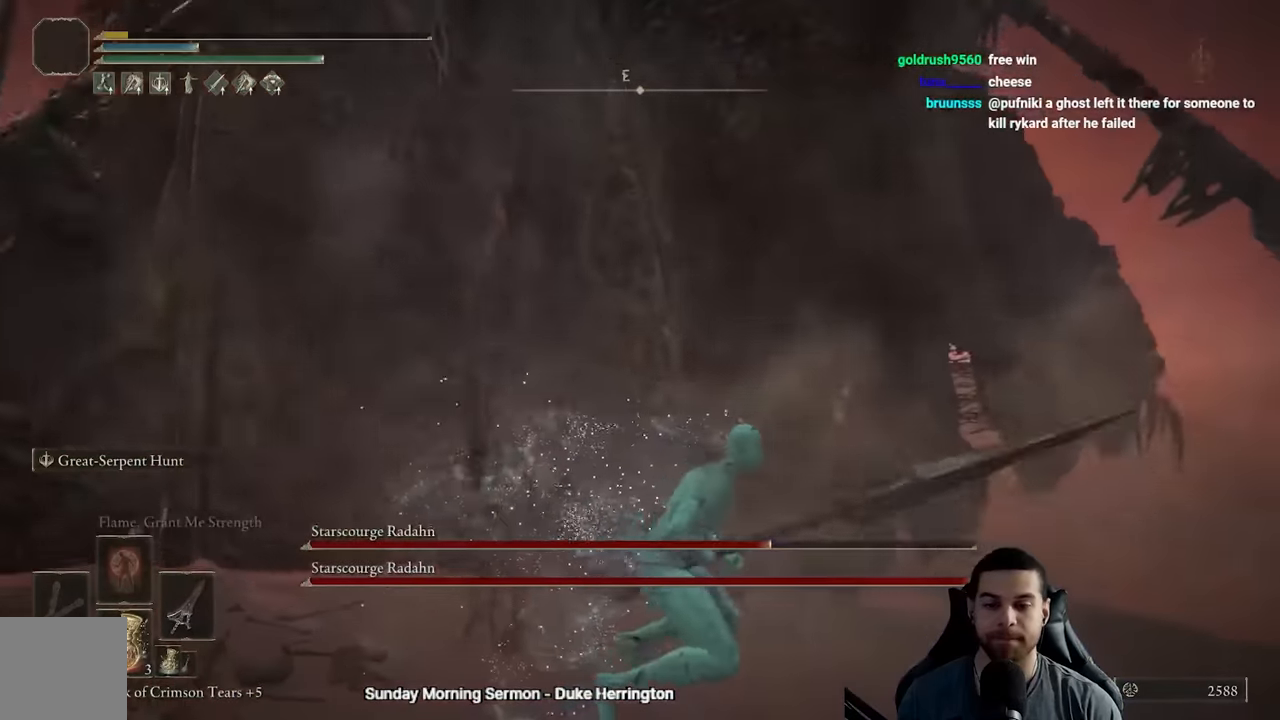
{"buttons": [], "left_stick": "center", "right_stick": "center", "events": []}
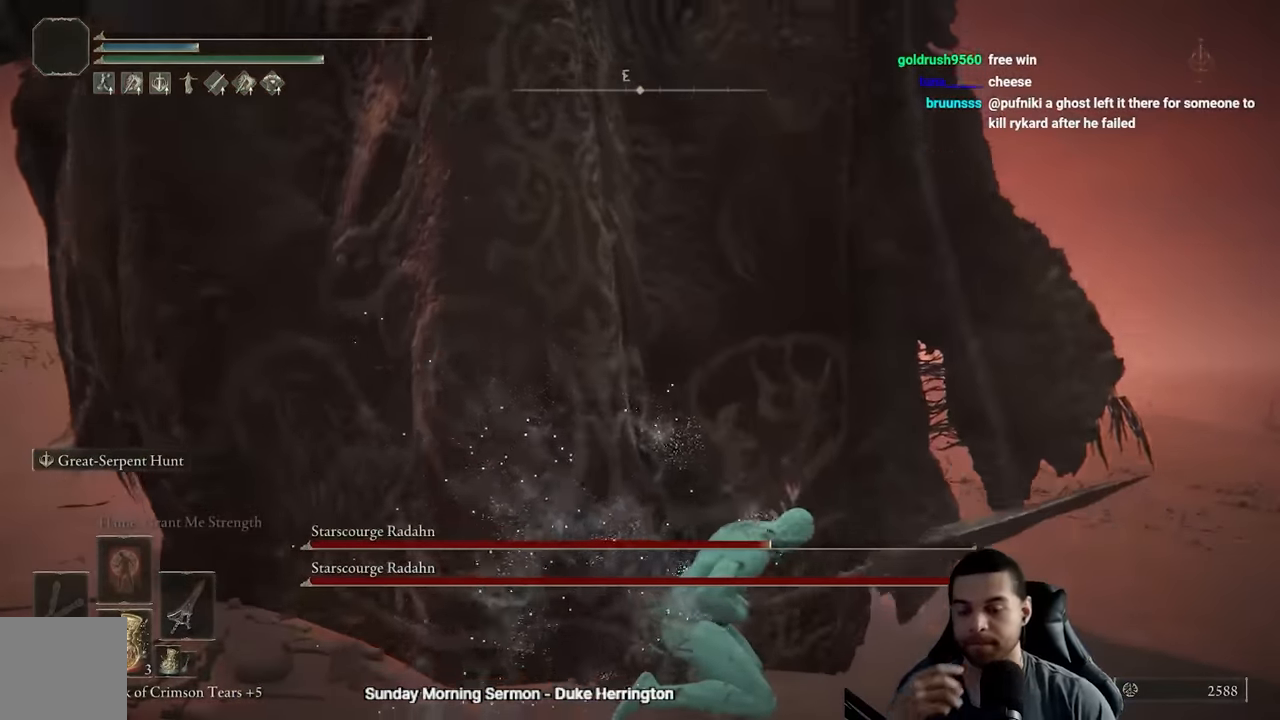
{"buttons": ["B"], "left_stick": "down", "right_stick": "center", "events": [[333, "B", "down"], [333, "left_stick", "down"]]}
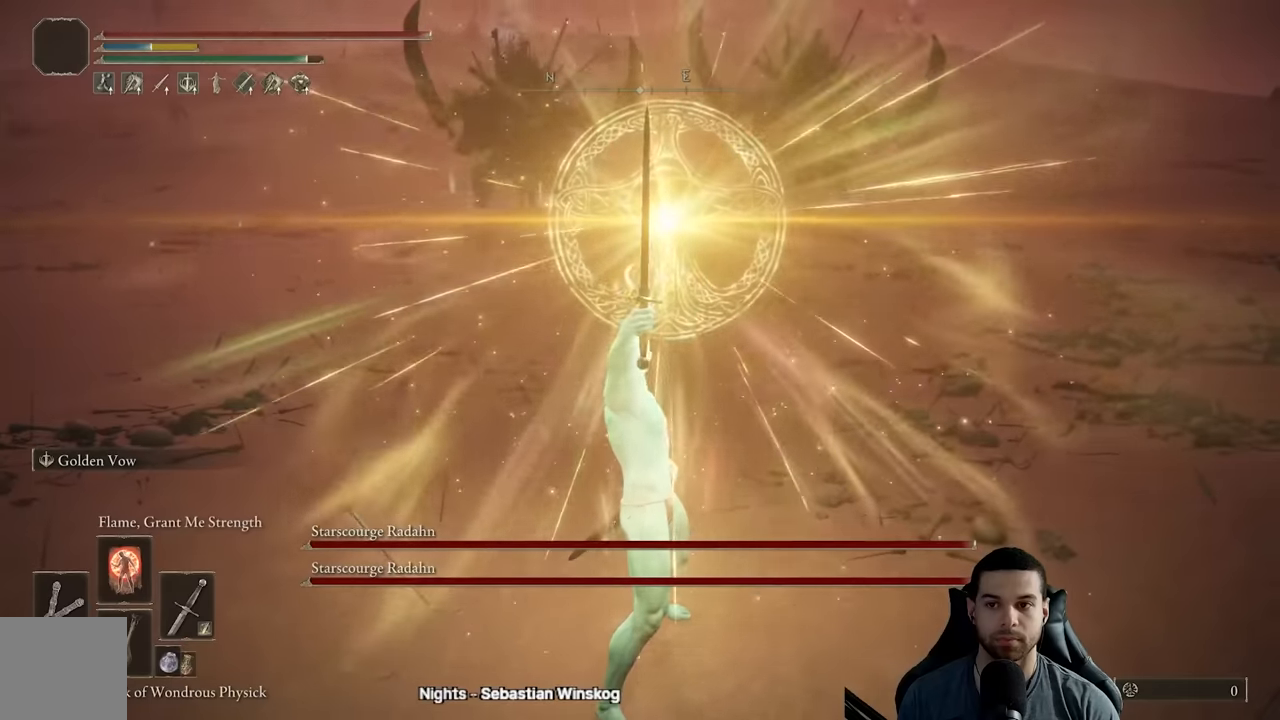
{"buttons": ["B"], "left_stick": "down", "right_stick": "center", "events": []}